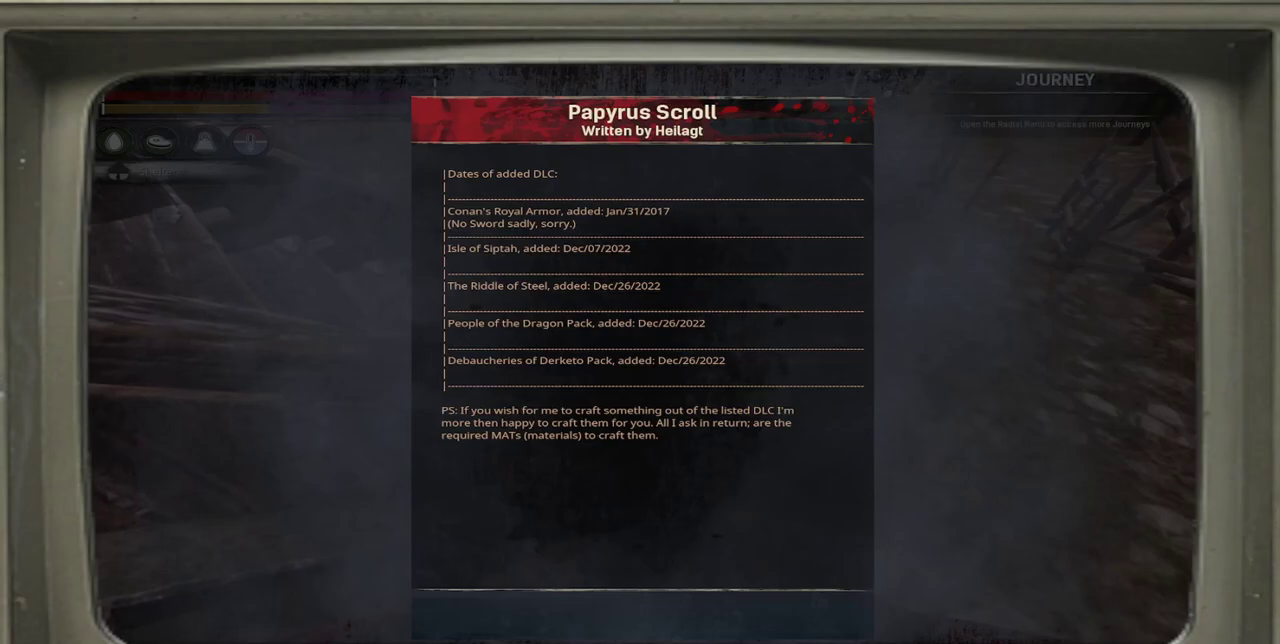
Gameplay with a controller (Xbox layout); each line is a JSON object with the inputs held at the frame after it (dt_ms = milliseconds from this image to that frame). "events" lists button and stick changes between this image and that frame as [ms after this image, input, new state], when the widget could be followed in between. This document gives stick clicks only as held states, not as events. Not read: L1 R1 R3.
{"dt_ms": 600, "buttons": ["B"], "left_stick": "center", "events": [[567, "B", "down"]]}
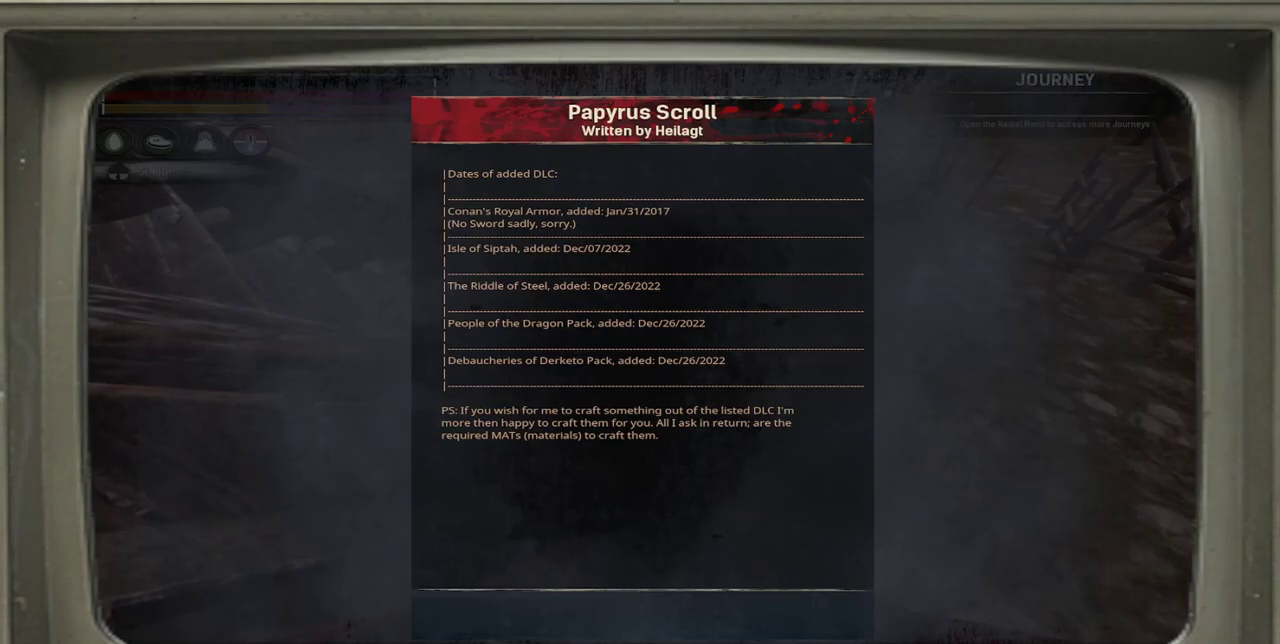
{"dt_ms": 600, "buttons": [], "left_stick": "center", "events": [[133, "B", "up"]]}
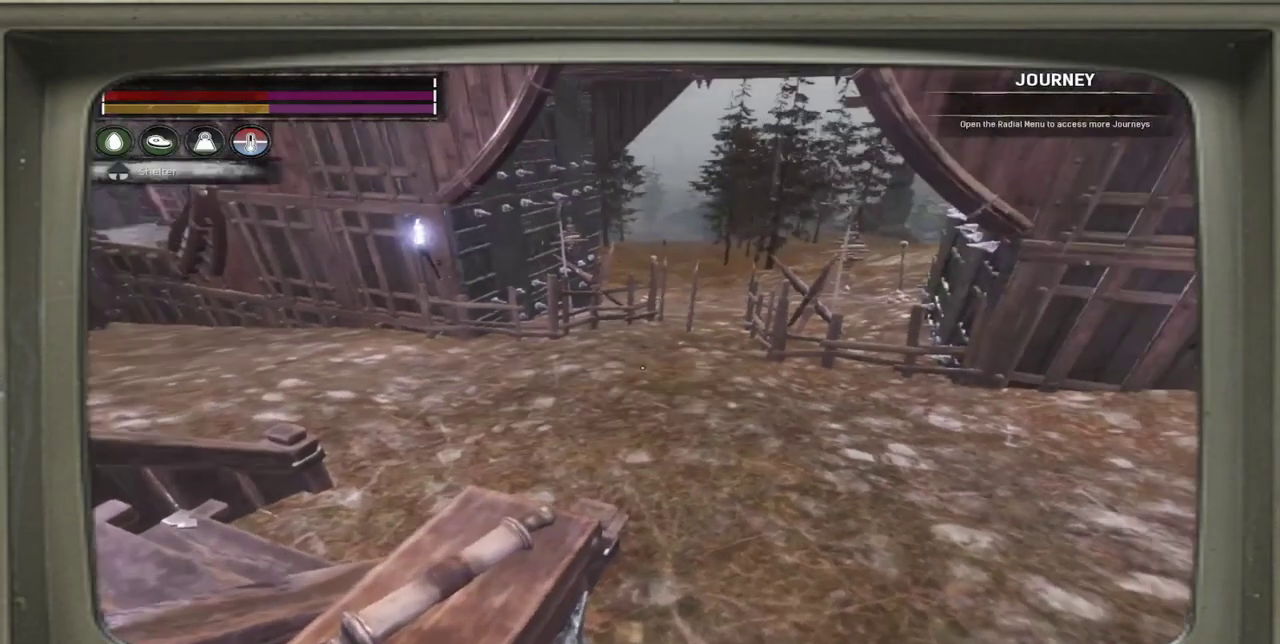
{"dt_ms": 300, "buttons": ["DPAD_UP"], "left_stick": "center", "events": [[200, "DPAD_UP", "down"]]}
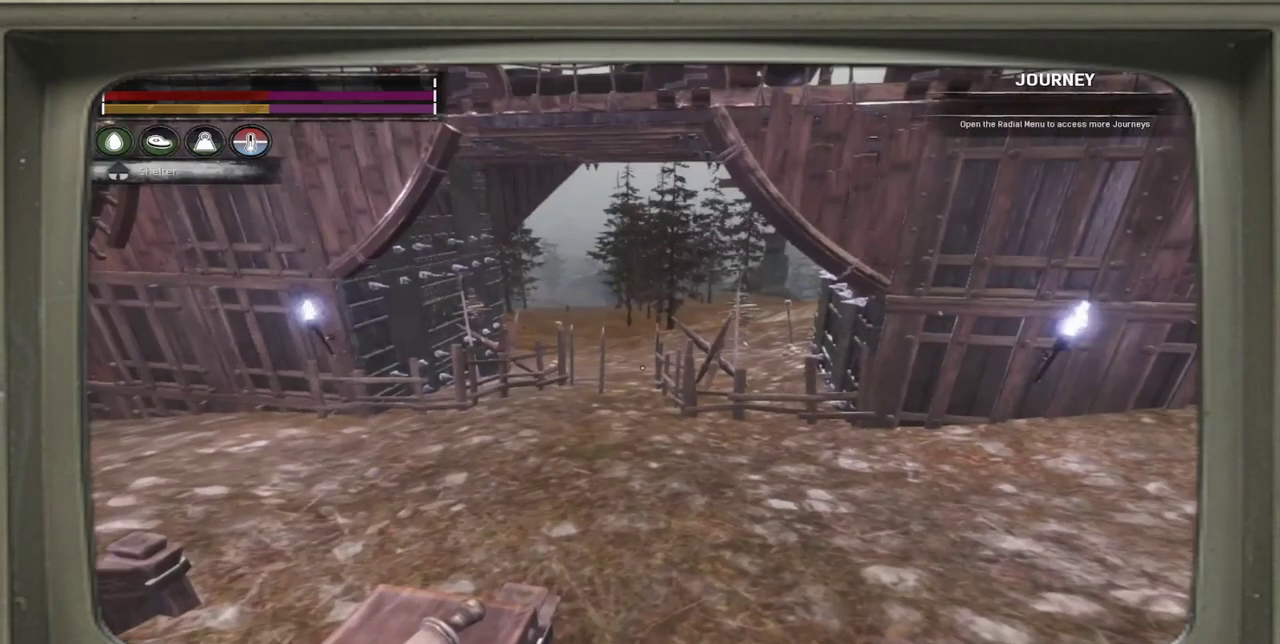
{"dt_ms": 400, "buttons": [], "left_stick": "up"}
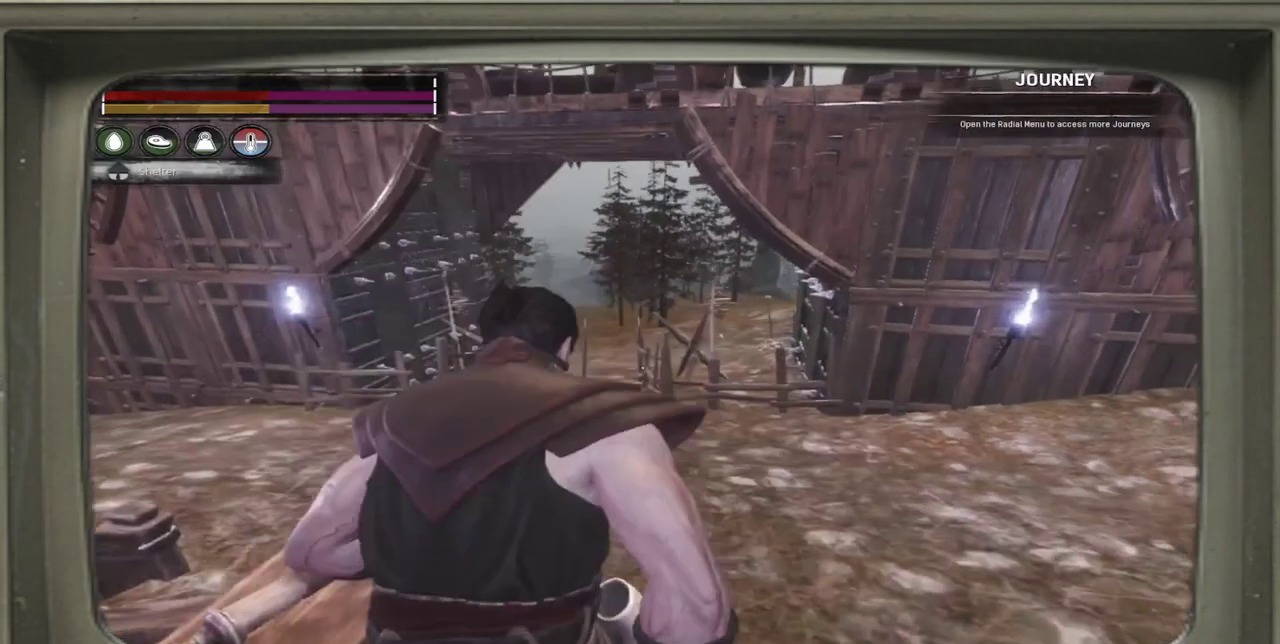
{"dt_ms": 600, "buttons": [], "left_stick": "up-left"}
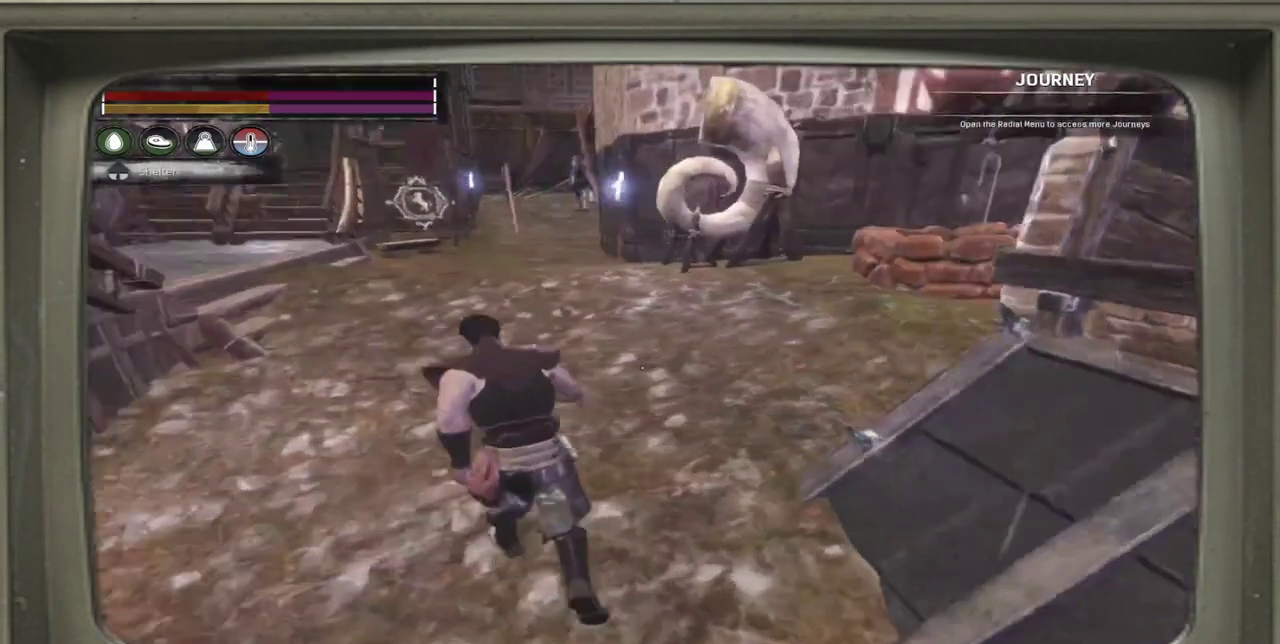
{"dt_ms": 300, "buttons": [], "left_stick": "center", "events": [[200, "left_stick", "center"]]}
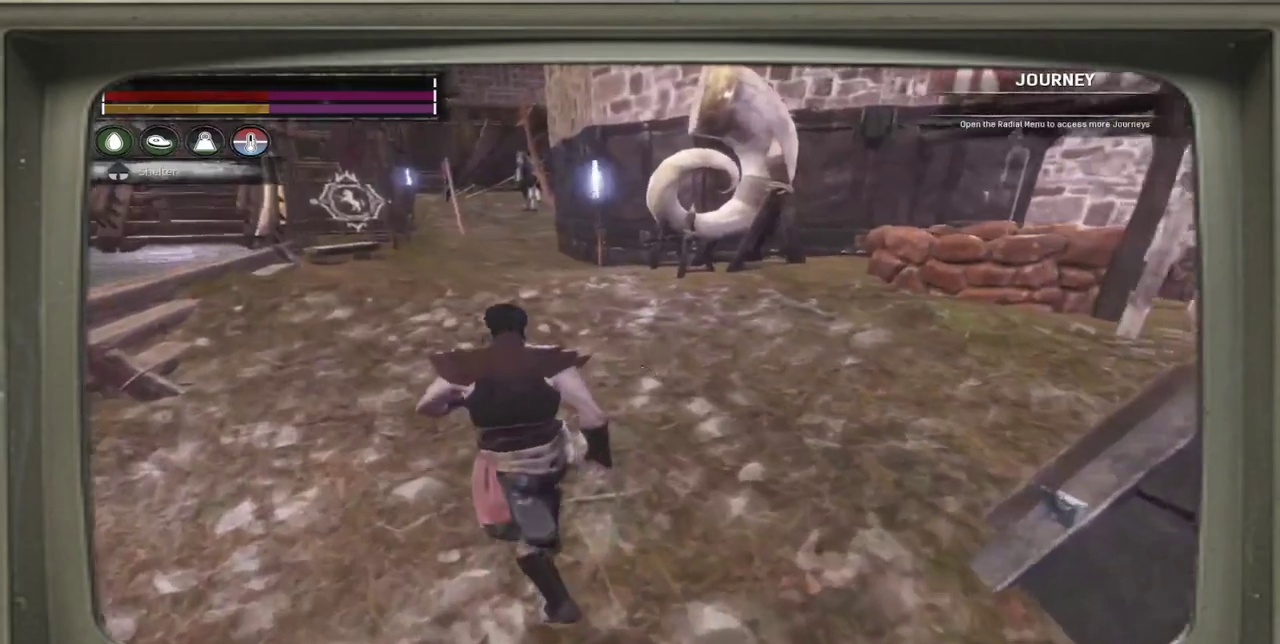
{"dt_ms": 700, "buttons": [], "left_stick": "center", "events": []}
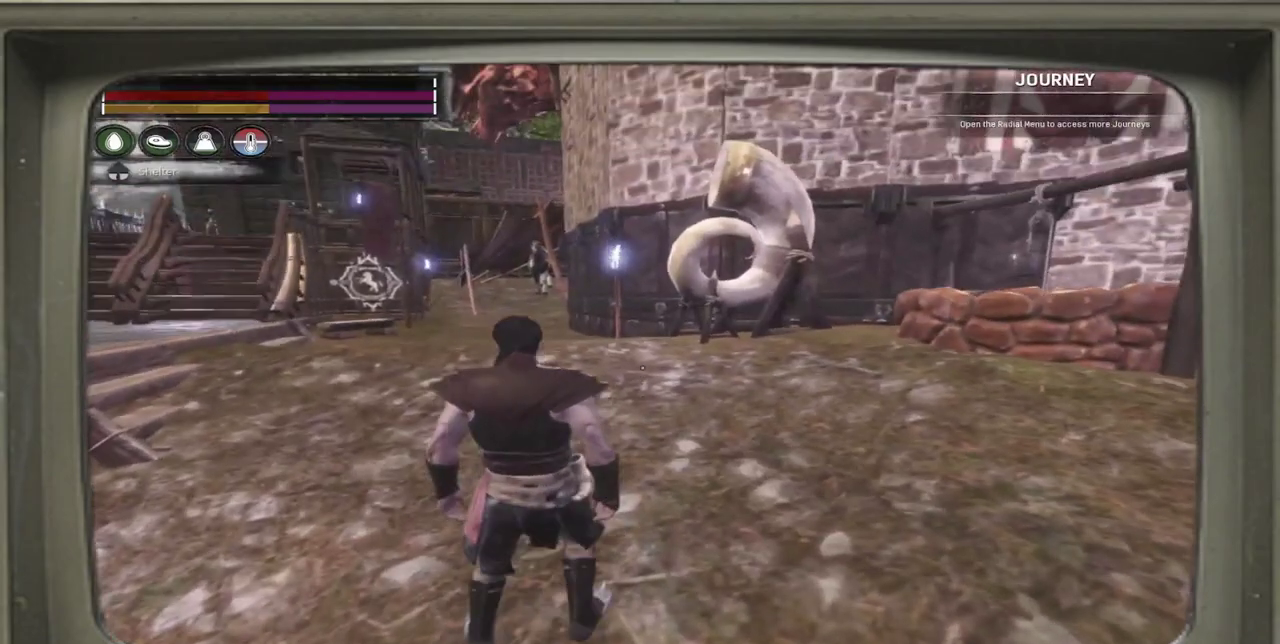
{"dt_ms": 700, "buttons": [], "left_stick": "right", "events": [[433, "left_stick", "right"]]}
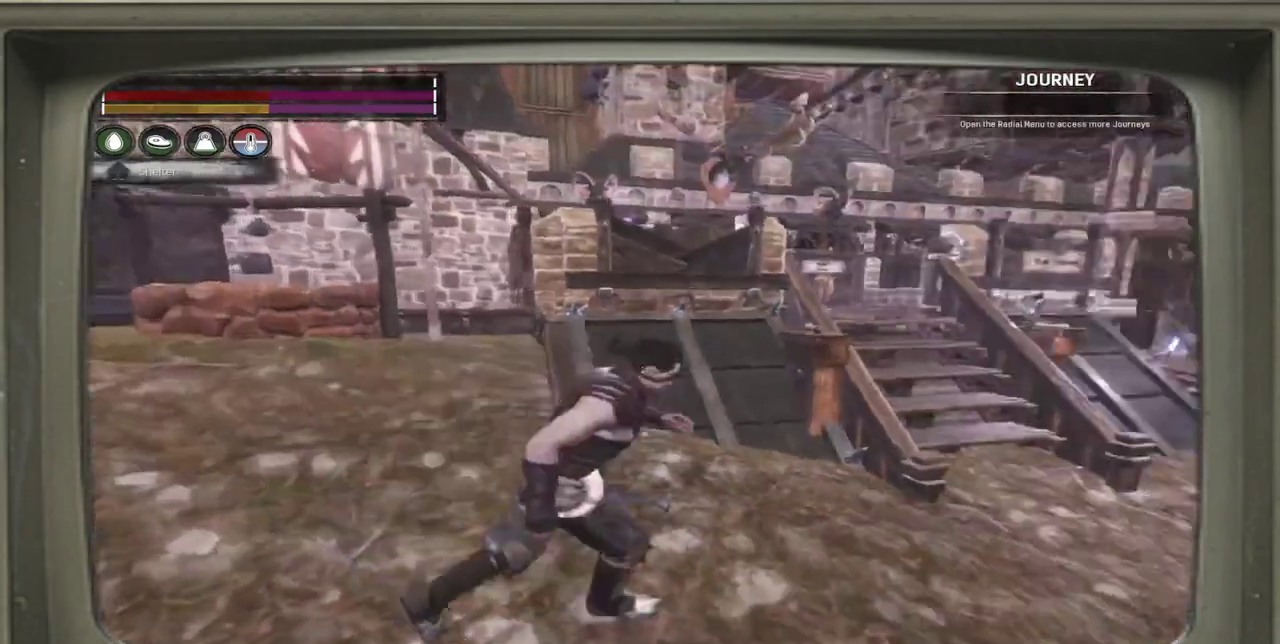
{"dt_ms": 300, "buttons": [], "left_stick": "right", "events": []}
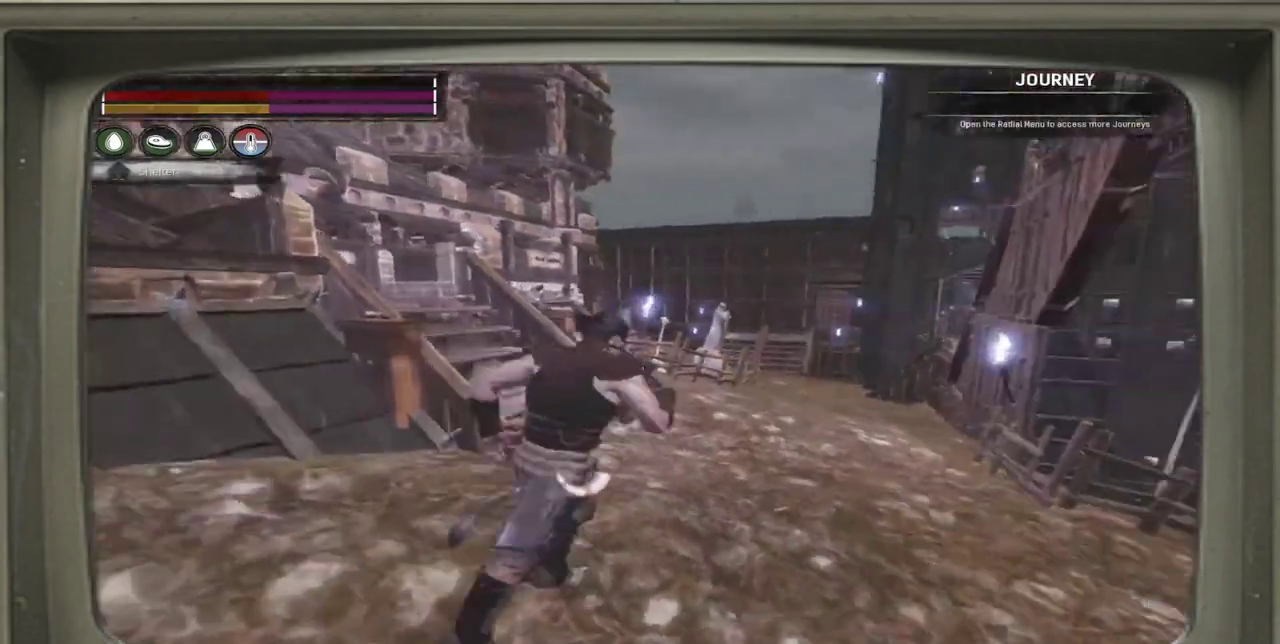
{"dt_ms": 600, "buttons": [], "left_stick": "up-right", "events": [[117, "left_stick", "up-right"]]}
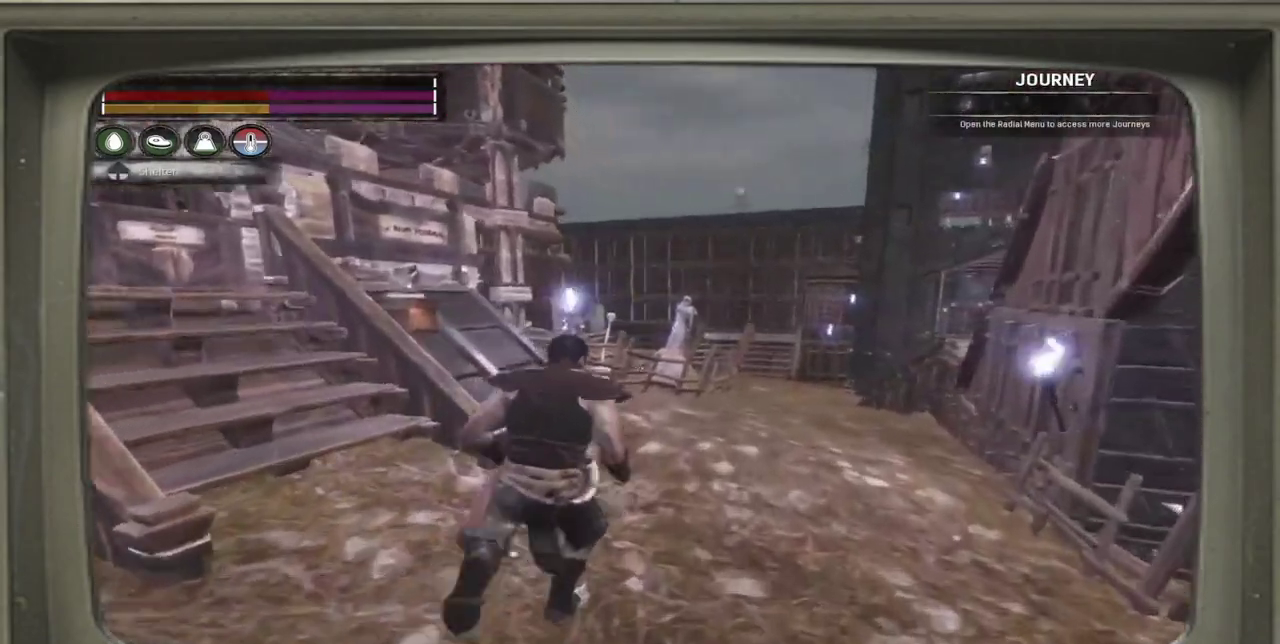
{"dt_ms": 600, "buttons": [], "left_stick": "up-right", "events": []}
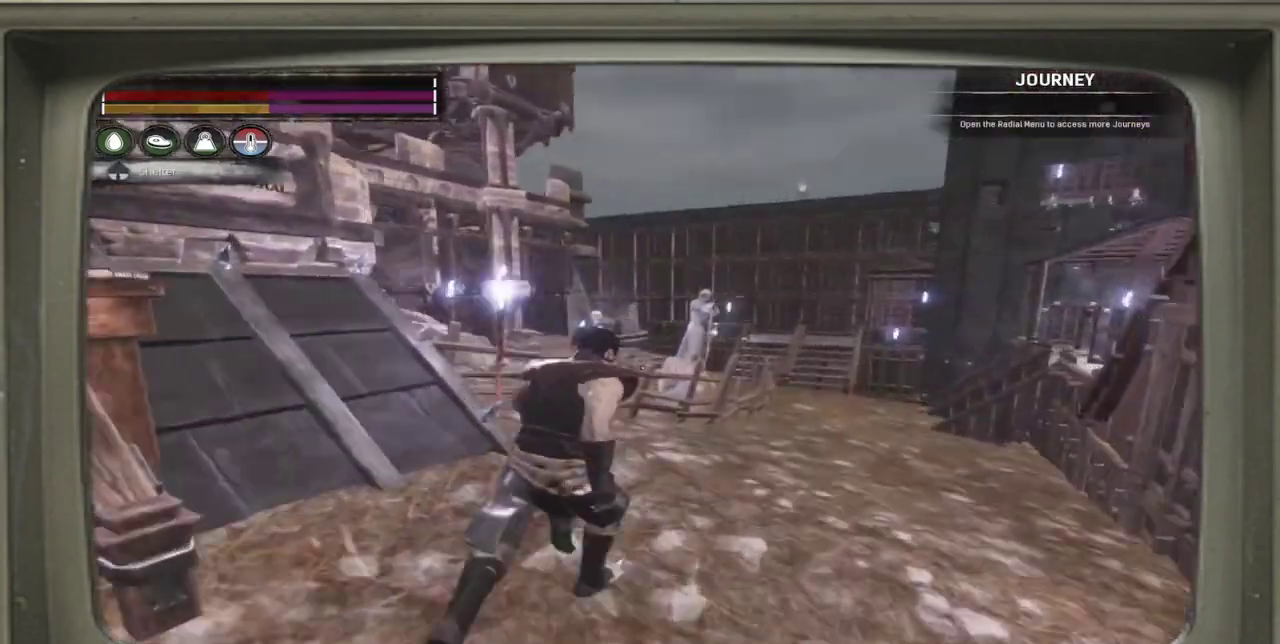
{"dt_ms": 300, "buttons": [], "left_stick": "up-right", "events": []}
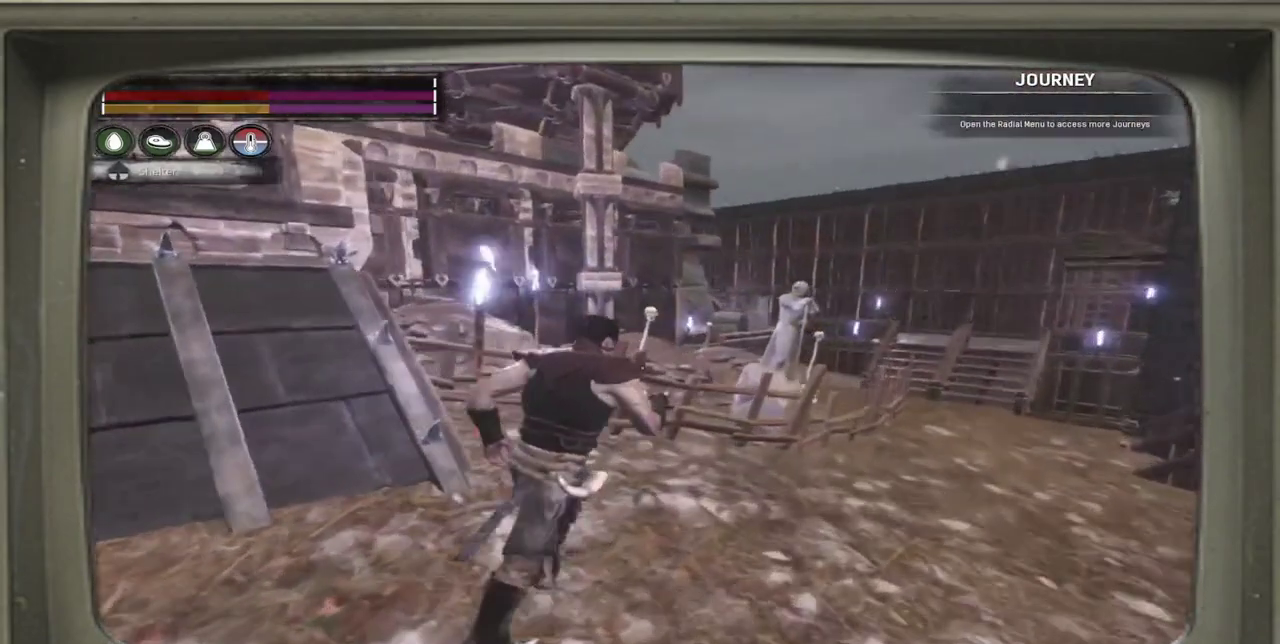
{"dt_ms": 400, "buttons": [], "left_stick": "right", "events": [[67, "left_stick", "right"]]}
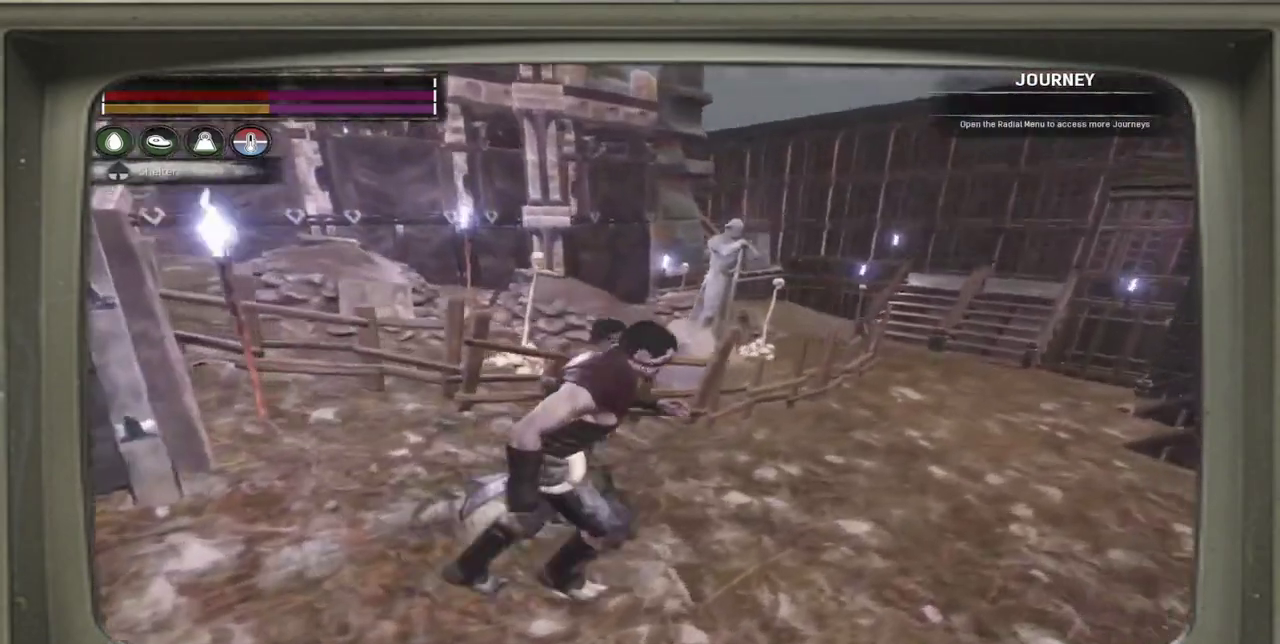
{"dt_ms": 600, "buttons": [], "left_stick": "right", "events": []}
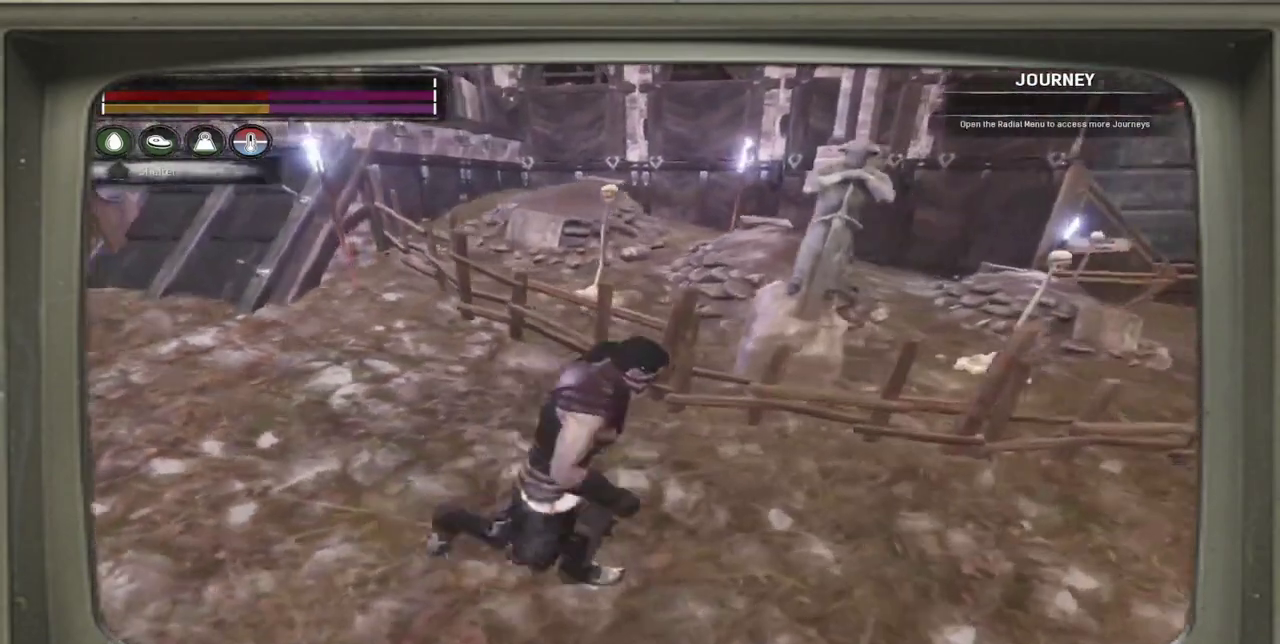
{"dt_ms": 500, "buttons": [], "left_stick": "center", "events": [[267, "left_stick", "center"]]}
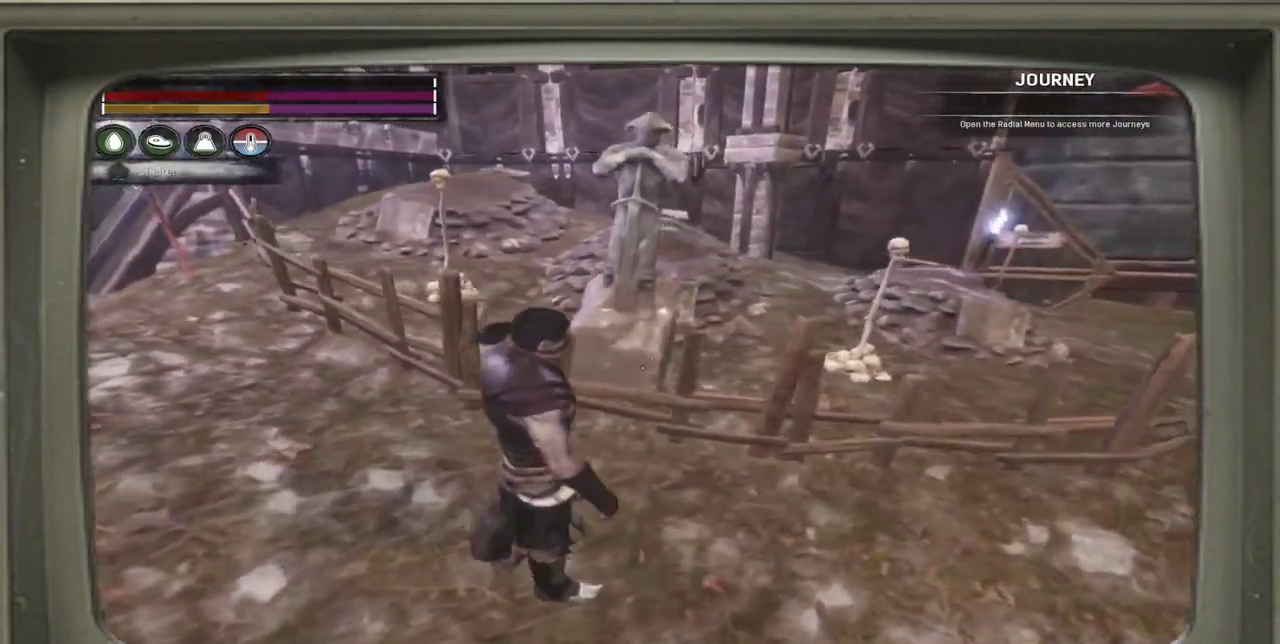
{"dt_ms": 700, "buttons": [], "left_stick": "right", "events": [[567, "left_stick", "right"]]}
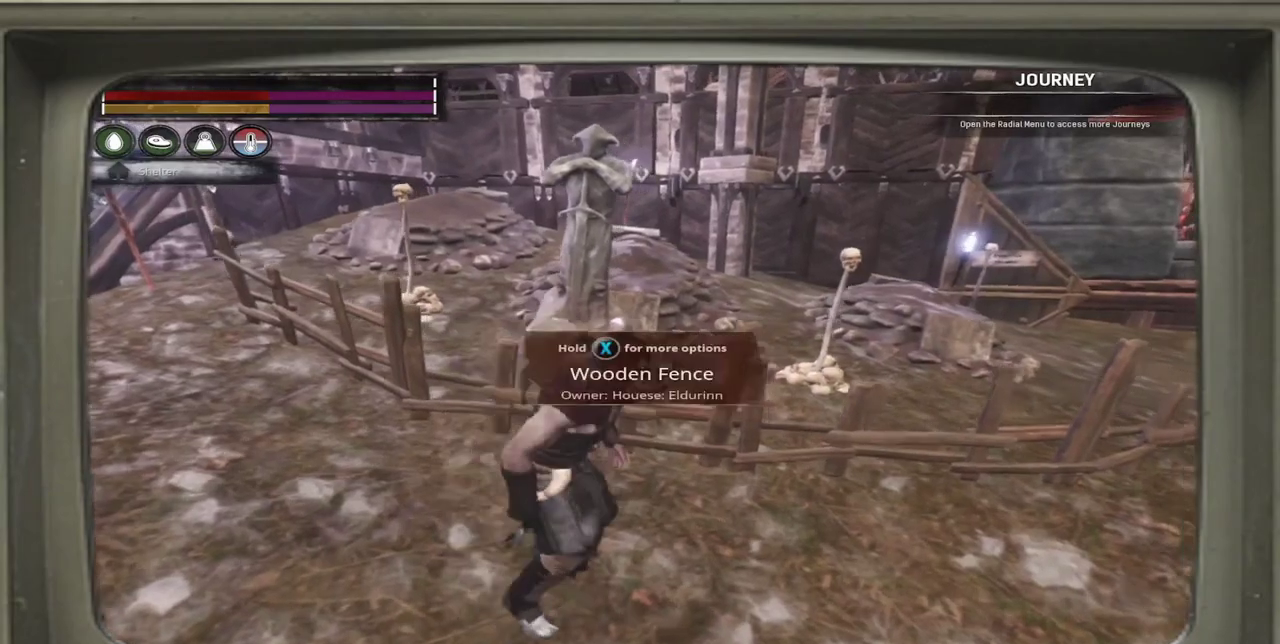
{"dt_ms": 300, "buttons": [], "left_stick": "right", "events": []}
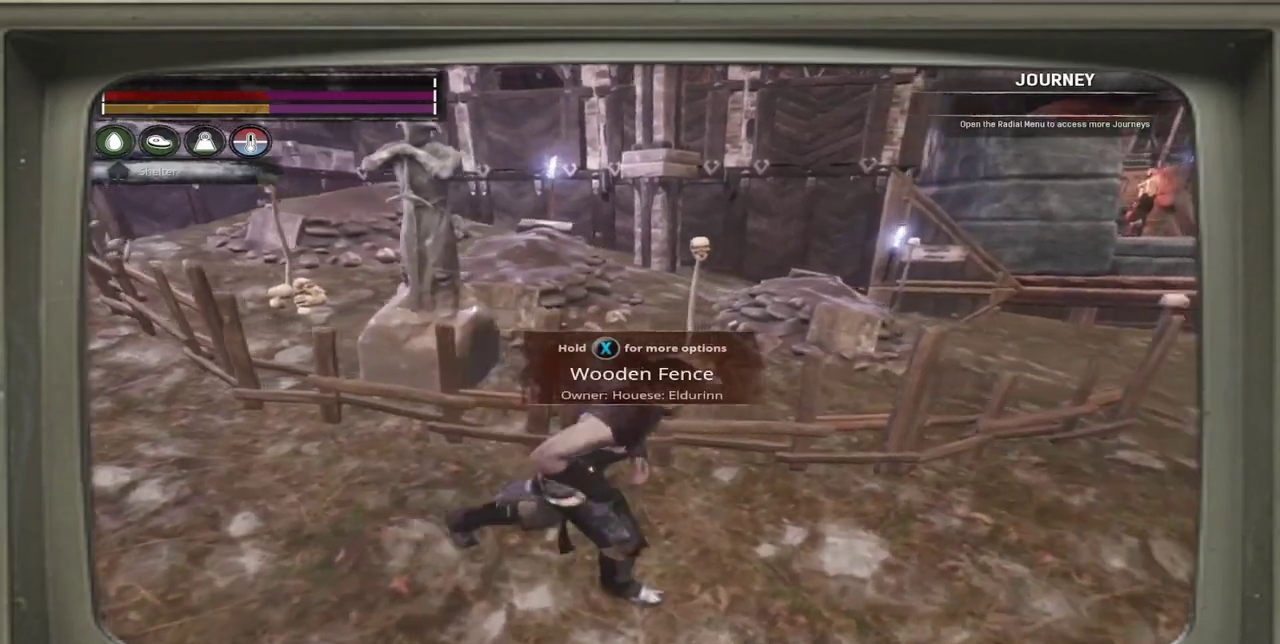
{"dt_ms": 400, "buttons": [], "left_stick": "right", "events": []}
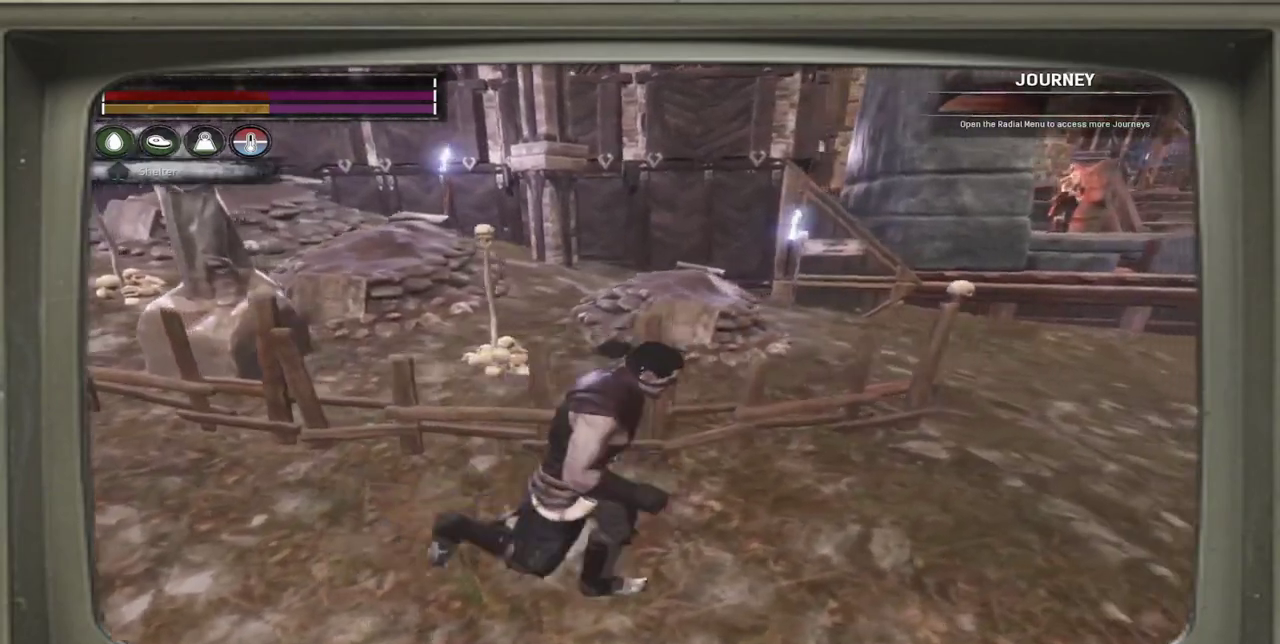
{"dt_ms": 600, "buttons": [], "left_stick": "right", "events": []}
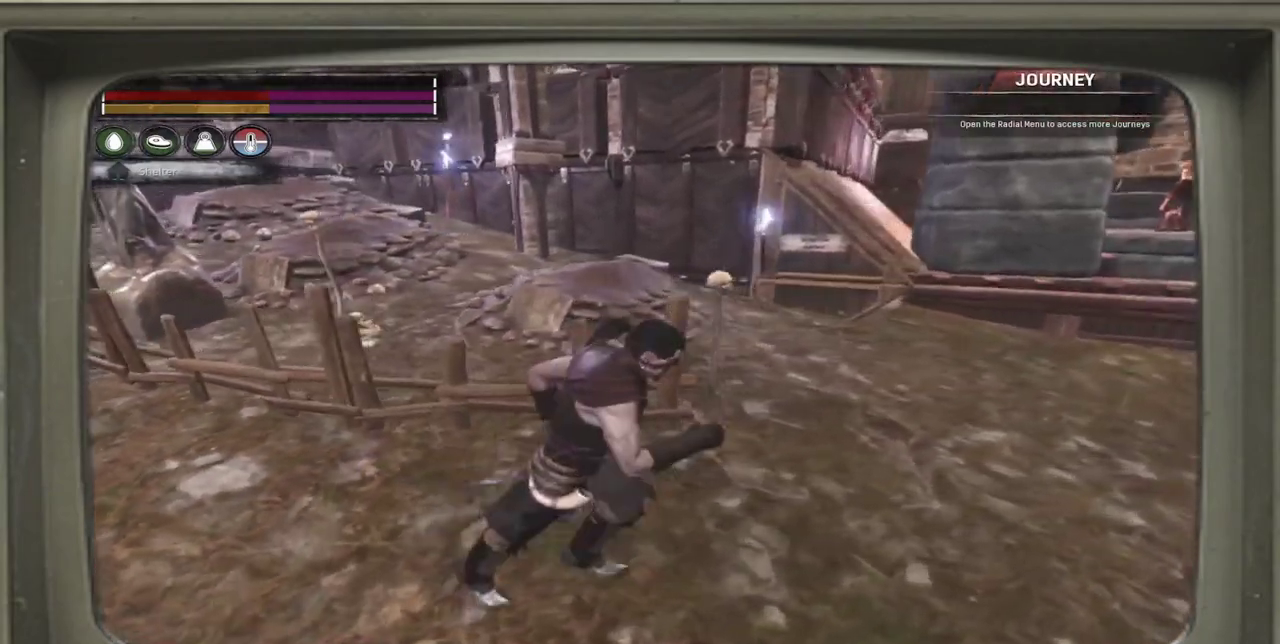
{"dt_ms": 500, "buttons": [], "left_stick": "right", "events": []}
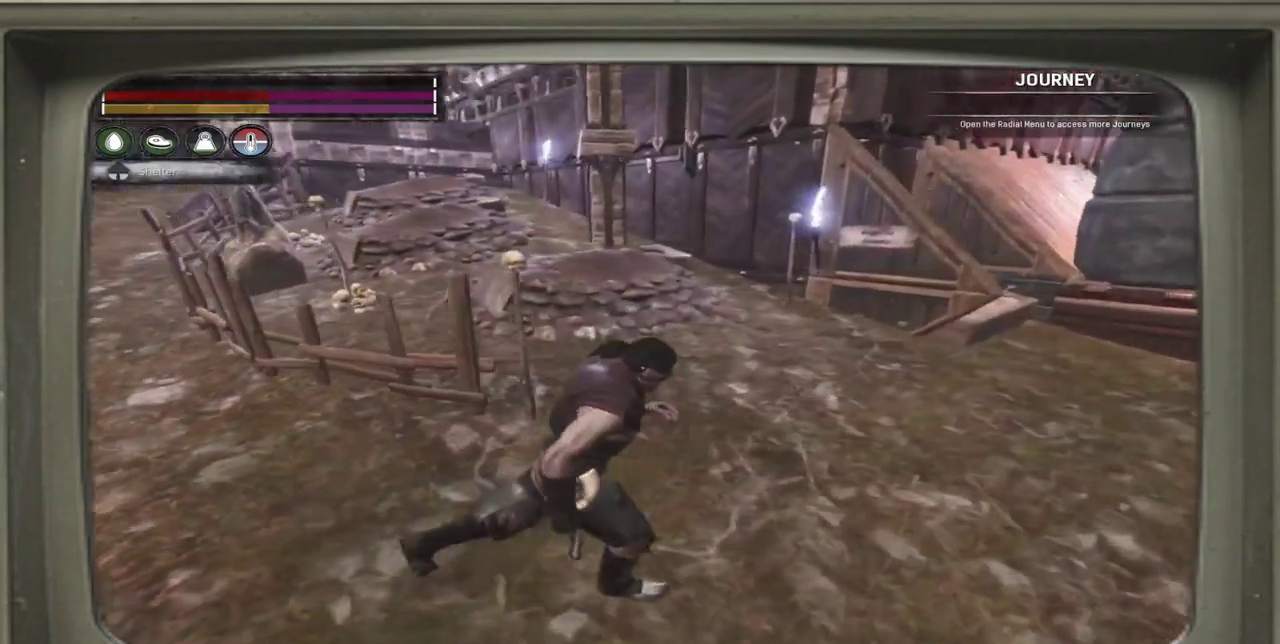
{"dt_ms": 300, "buttons": [], "left_stick": "up-right", "events": [[200, "left_stick", "up-right"]]}
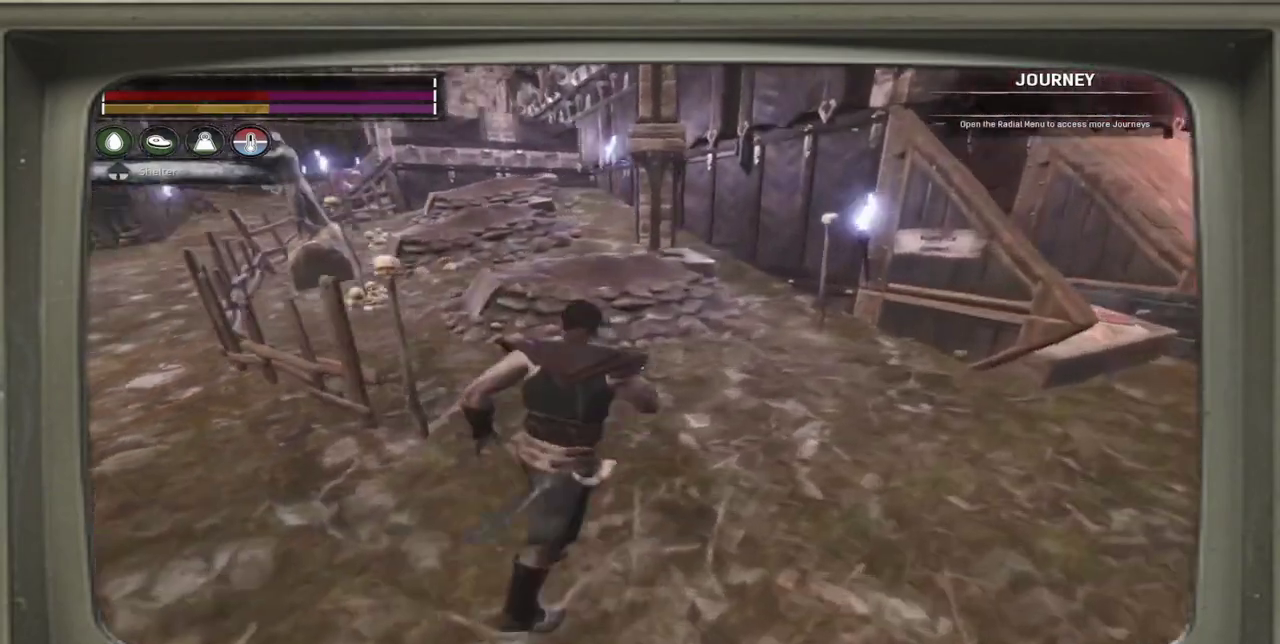
{"dt_ms": 700, "buttons": [], "left_stick": "up-left", "events": [[200, "left_stick", "up"], [433, "left_stick", "up-left"]]}
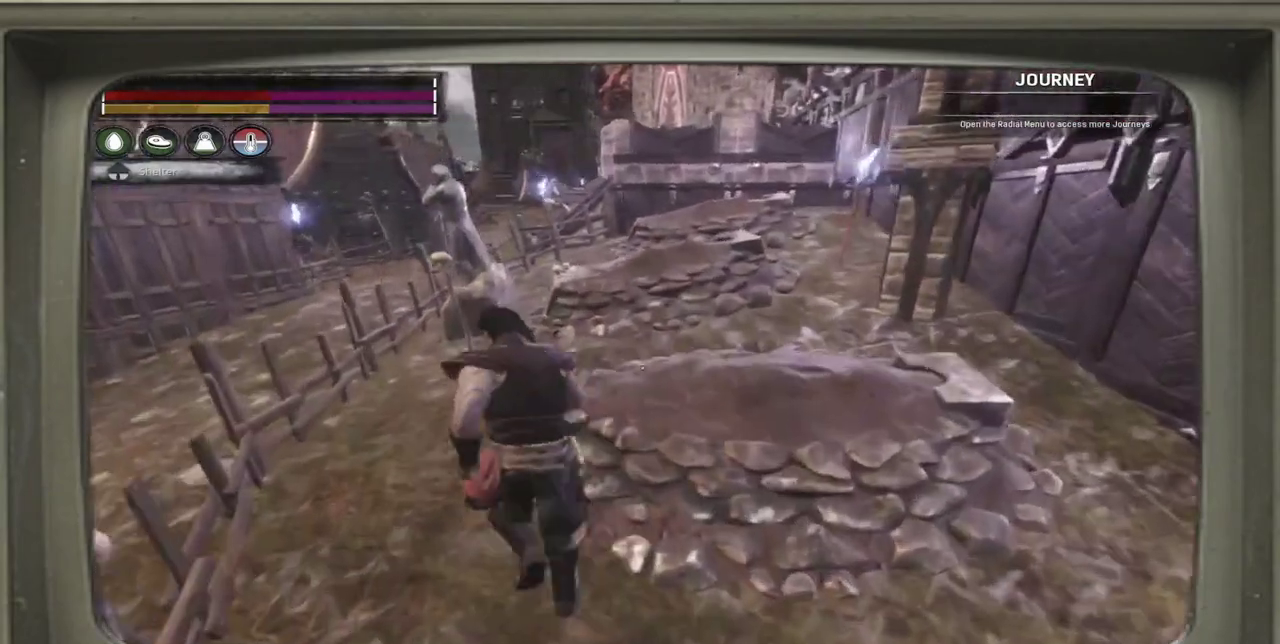
{"dt_ms": 500, "buttons": [], "left_stick": "up", "events": [[500, "left_stick", "up"]]}
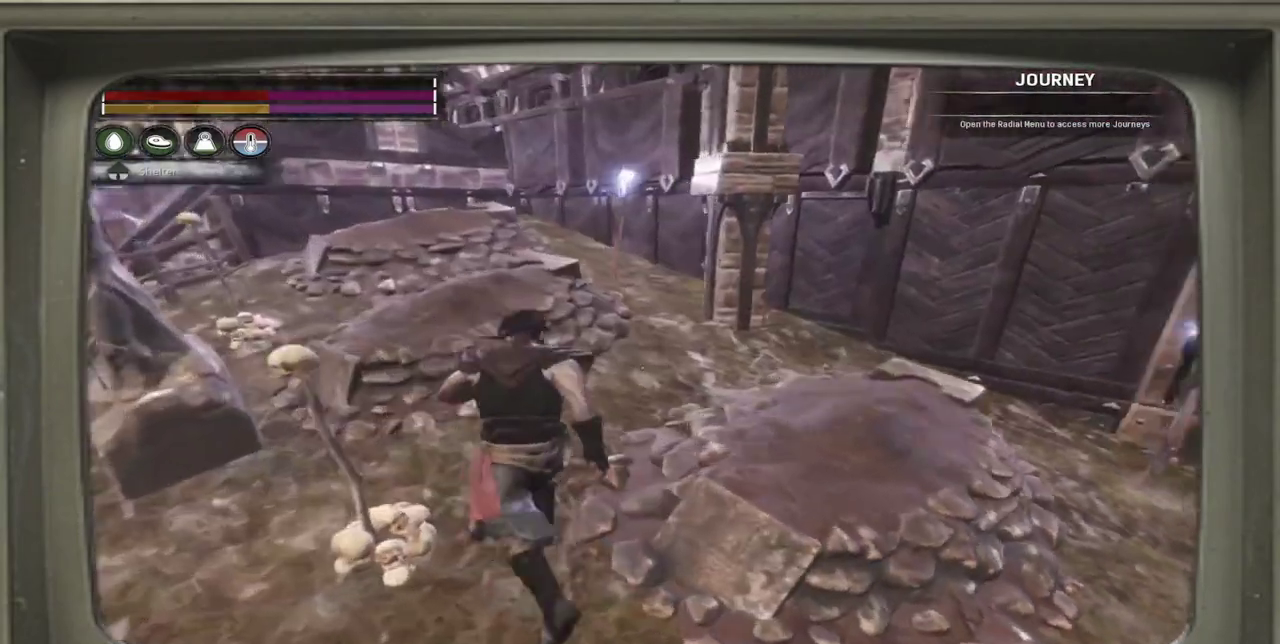
{"dt_ms": 400, "buttons": [], "left_stick": "center", "events": [[100, "left_stick", "center"]]}
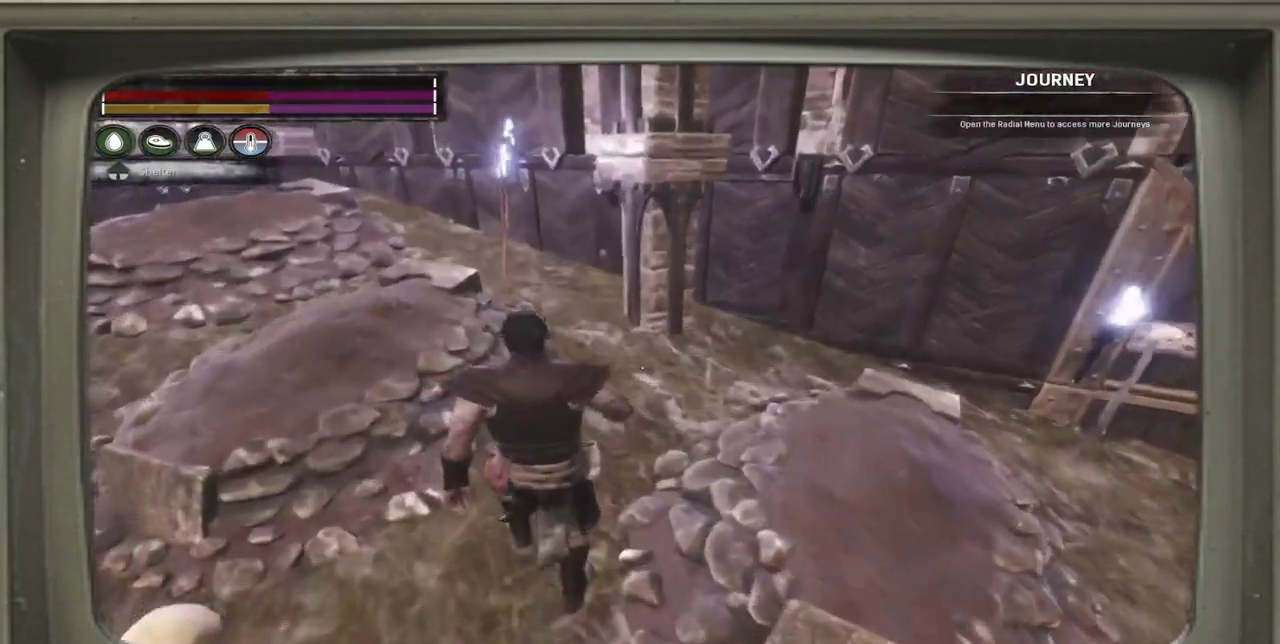
{"dt_ms": 600, "buttons": [], "left_stick": "up-left", "events": [[67, "left_stick", "up"], [567, "left_stick", "up-left"]]}
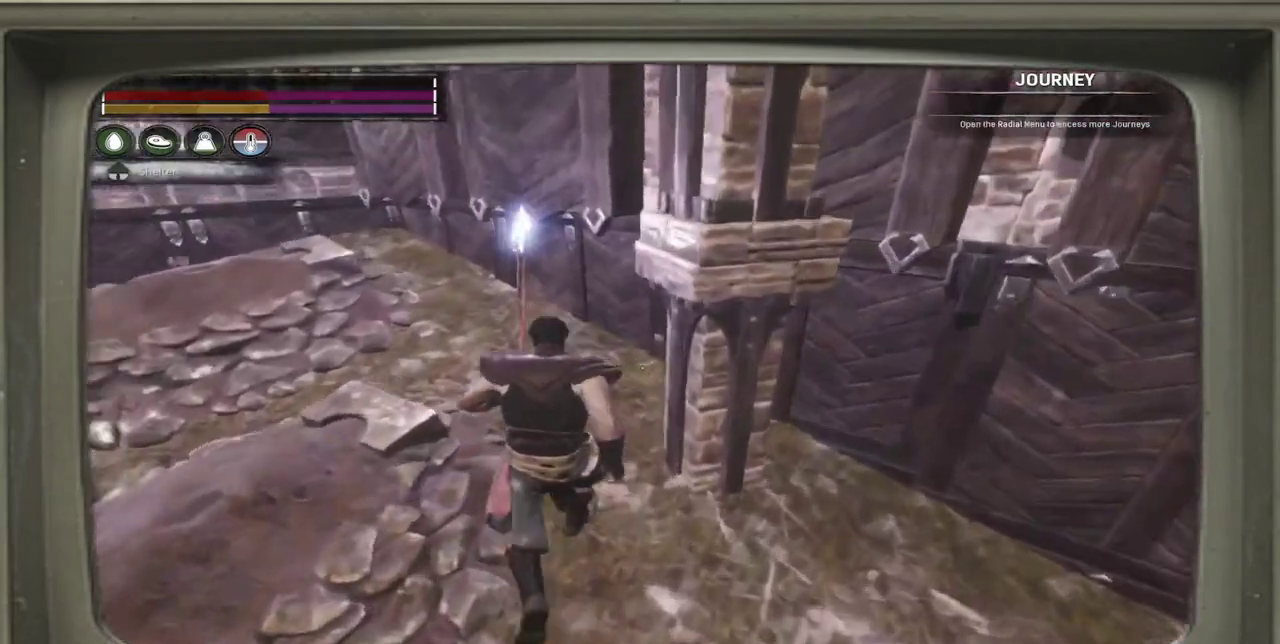
{"dt_ms": 500, "buttons": [], "left_stick": "left", "events": [[267, "left_stick", "left"]]}
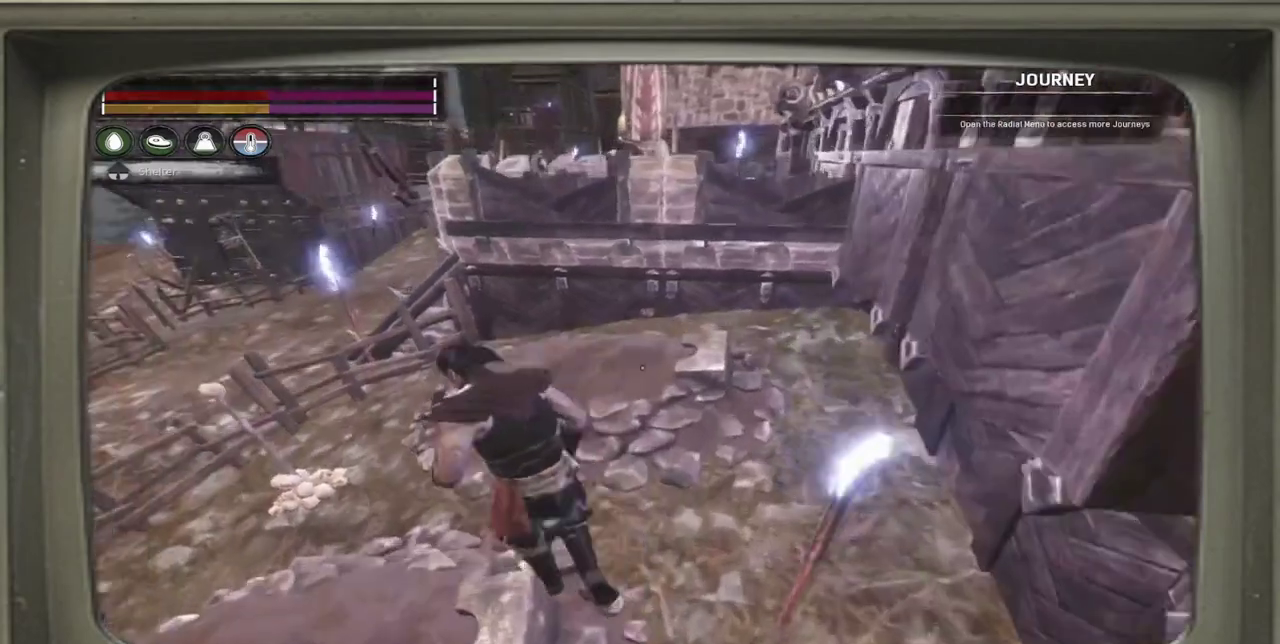
{"dt_ms": 500, "buttons": [], "left_stick": "center", "events": [[100, "left_stick", "up-left"], [300, "left_stick", "center"]]}
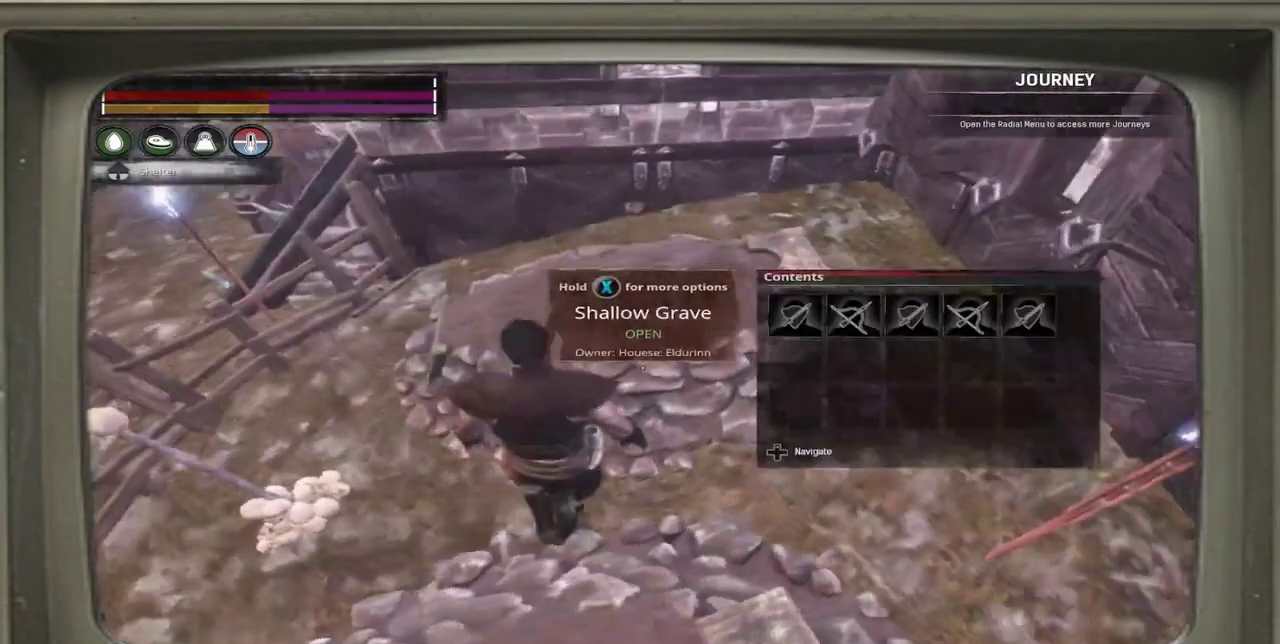
{"dt_ms": 700, "buttons": [], "left_stick": "center", "events": [[500, "left_stick", "down-right"], [633, "left_stick", "center"]]}
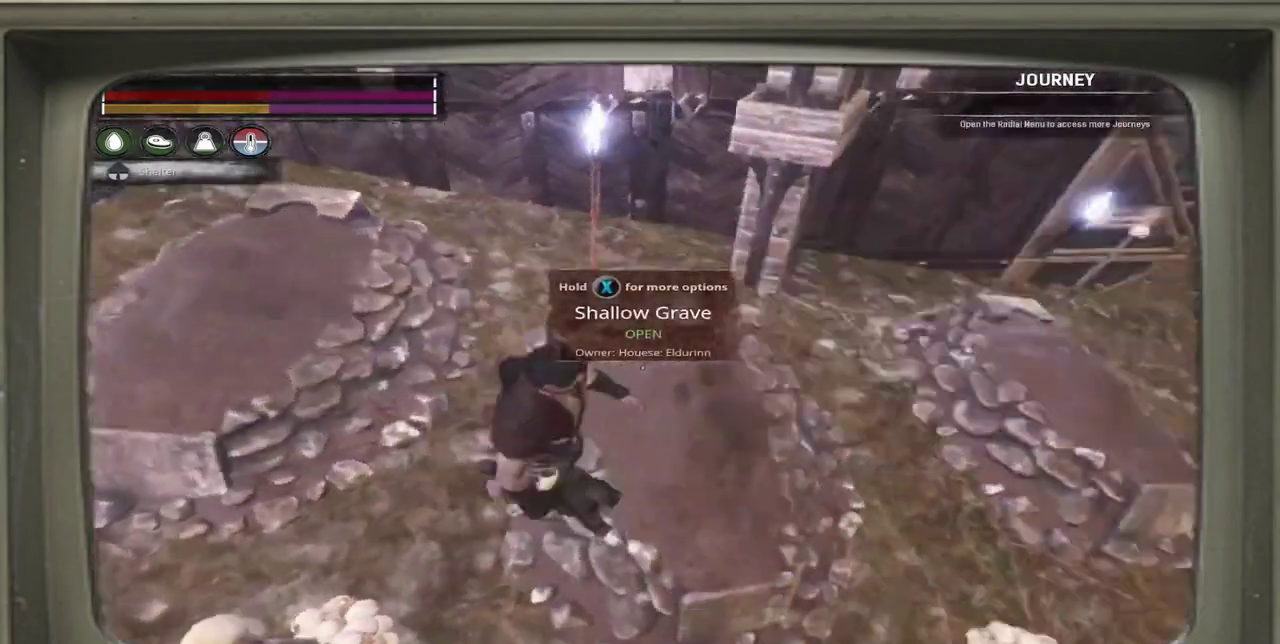
{"dt_ms": 300, "buttons": [], "left_stick": "center", "events": []}
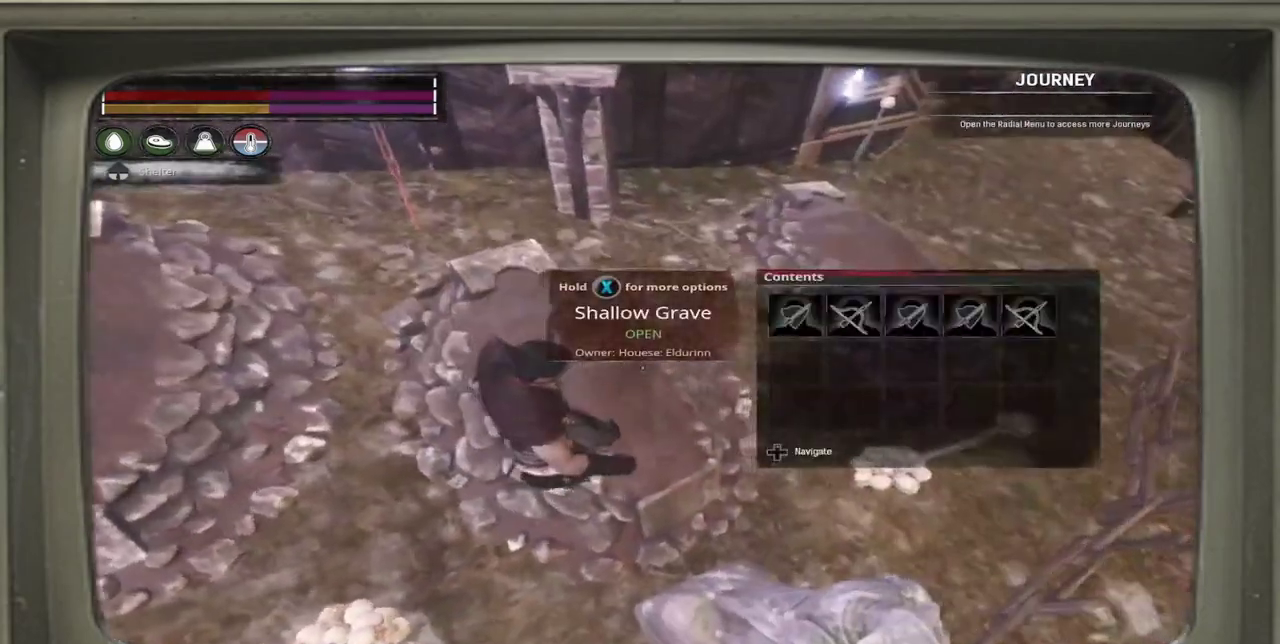
{"dt_ms": 500, "buttons": [], "left_stick": "up-right", "events": [[233, "left_stick", "right"], [367, "left_stick", "up-right"]]}